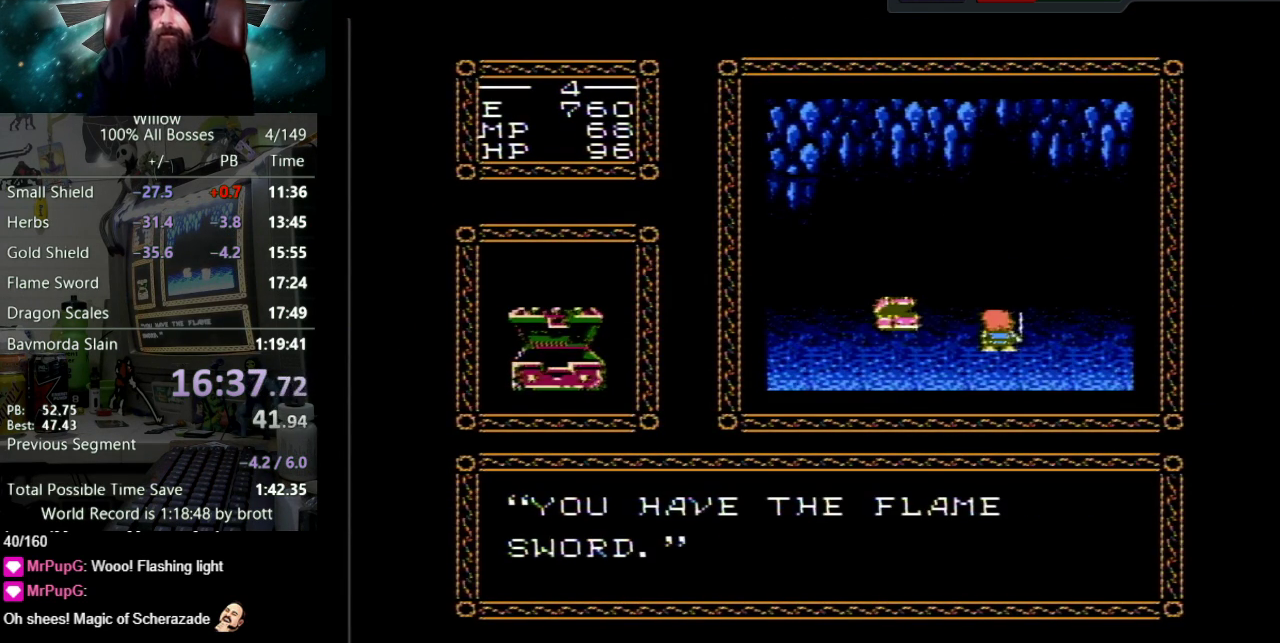
Gameplay with a controller (Nintendo layout); each line is a JSON object with the inputs held at the frame after it. "events" lists button and stick changes between this image and that frame as [ms after this image, input, new state], when the widget could be followed in between. Not read: L3 R3.
{"buttons": ["DPAD_UP"], "events": [[33, "A", "down"], [50, "B", "down"], [117, "B", "up"], [150, "A", "up"], [200, "A", "down"], [217, "B", "down"], [283, "B", "up"], [317, "A", "up"], [383, "A", "down"], [400, "B", "down"], [500, "A", "up"], [500, "B", "up"]]}
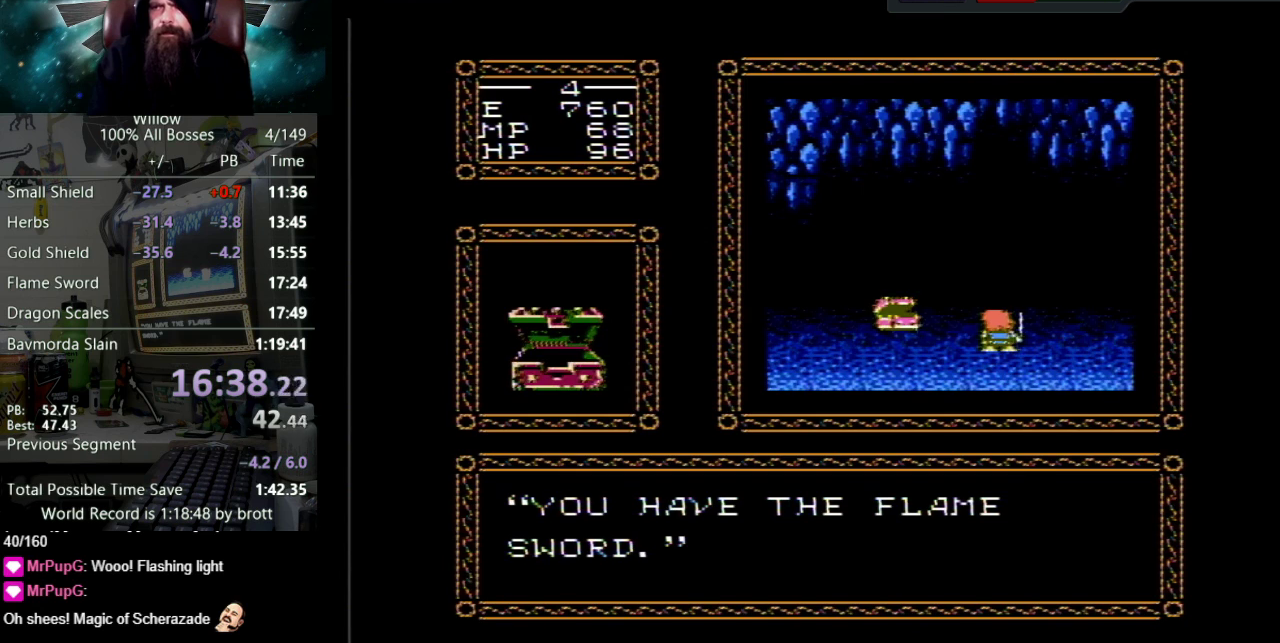
{"buttons": ["A", "B", "DPAD_UP"], "events": [[67, "A", "down"], [83, "B", "down"], [150, "B", "up"], [183, "A", "up"], [250, "A", "down"], [283, "B", "down"], [333, "B", "up"], [367, "A", "up"], [450, "A", "down"], [467, "B", "down"]]}
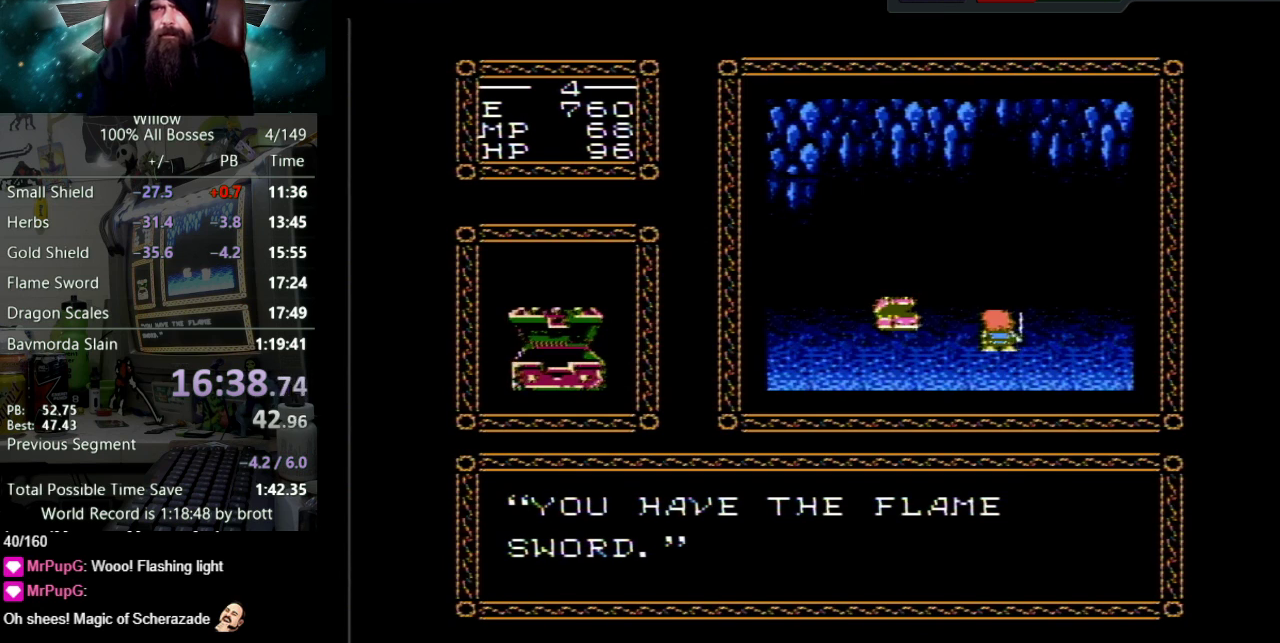
{"buttons": ["A", "B", "DPAD_UP"], "events": [[33, "B", "up"], [50, "A", "up"], [117, "A", "down"], [133, "B", "down"], [200, "B", "up"], [233, "A", "up"], [300, "A", "down"], [317, "B", "down"], [383, "B", "up"], [417, "A", "up"], [483, "A", "down"], [500, "B", "down"]]}
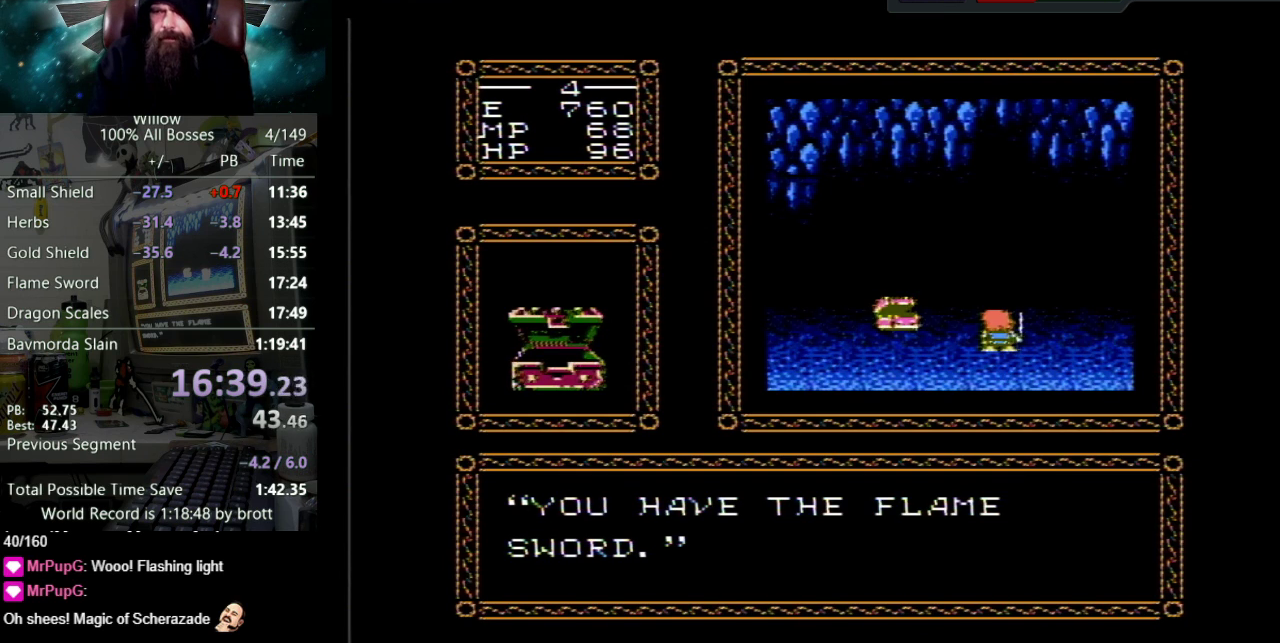
{"buttons": ["DPAD_UP"], "events": [[50, "B", "up"], [83, "A", "up"], [150, "A", "down"], [183, "B", "down"], [250, "B", "up"], [267, "A", "up"], [350, "A", "down"], [367, "B", "down"], [433, "B", "up"], [450, "A", "up"]]}
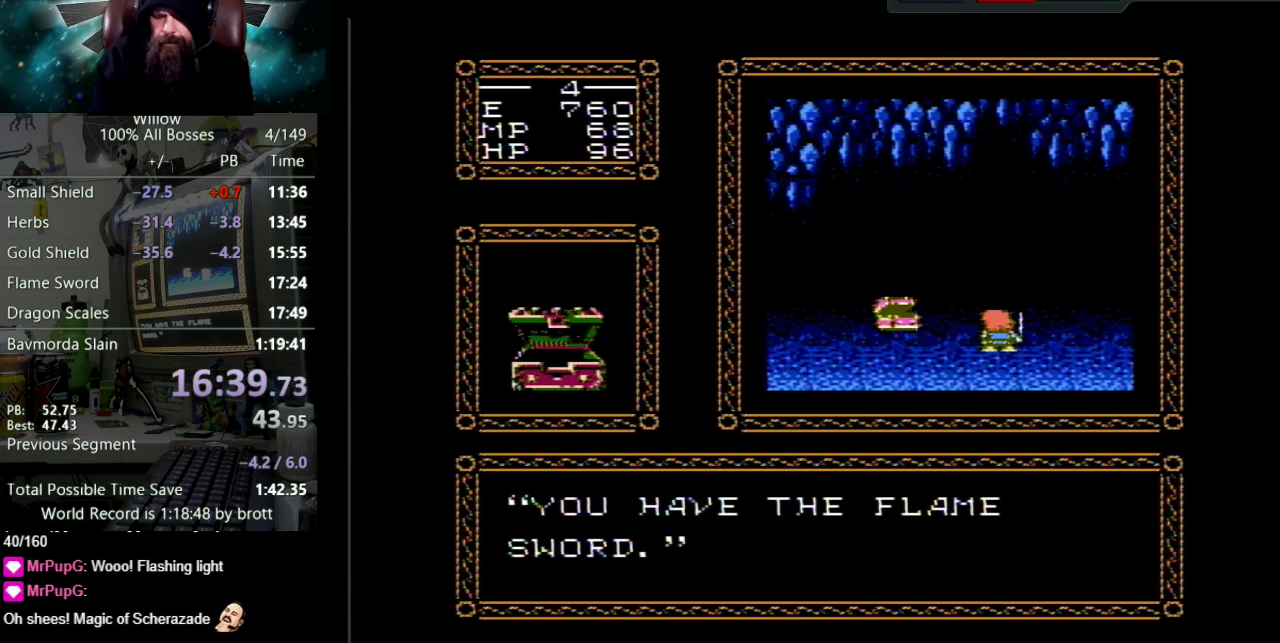
{"buttons": ["DPAD_UP"], "events": [[17, "A", "down"], [33, "B", "down"], [117, "B", "up"], [133, "A", "up"], [183, "A", "down"], [217, "B", "down"], [283, "B", "up"], [317, "A", "up"], [383, "A", "down"], [400, "B", "down"], [467, "B", "up"], [500, "A", "up"]]}
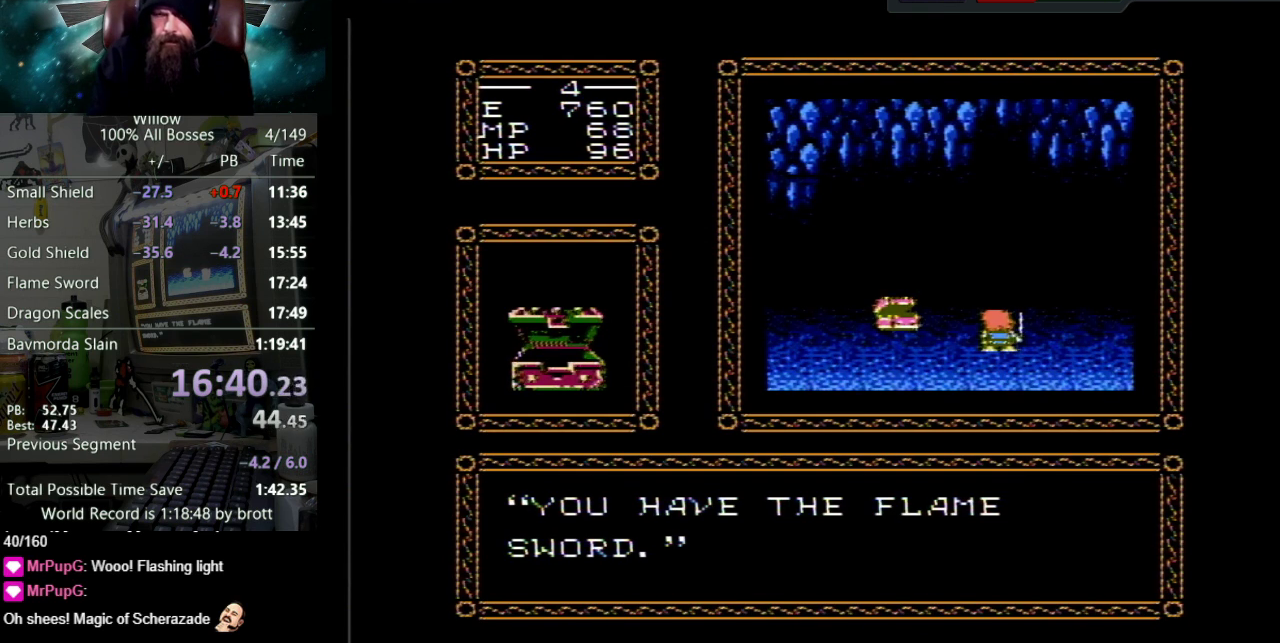
{"buttons": ["A", "B", "DPAD_UP"], "events": [[67, "A", "down"], [83, "B", "down"], [150, "B", "up"], [183, "A", "up"], [233, "A", "down"], [283, "B", "down"], [333, "B", "up"], [367, "A", "up"], [433, "A", "down"], [433, "B", "down"]]}
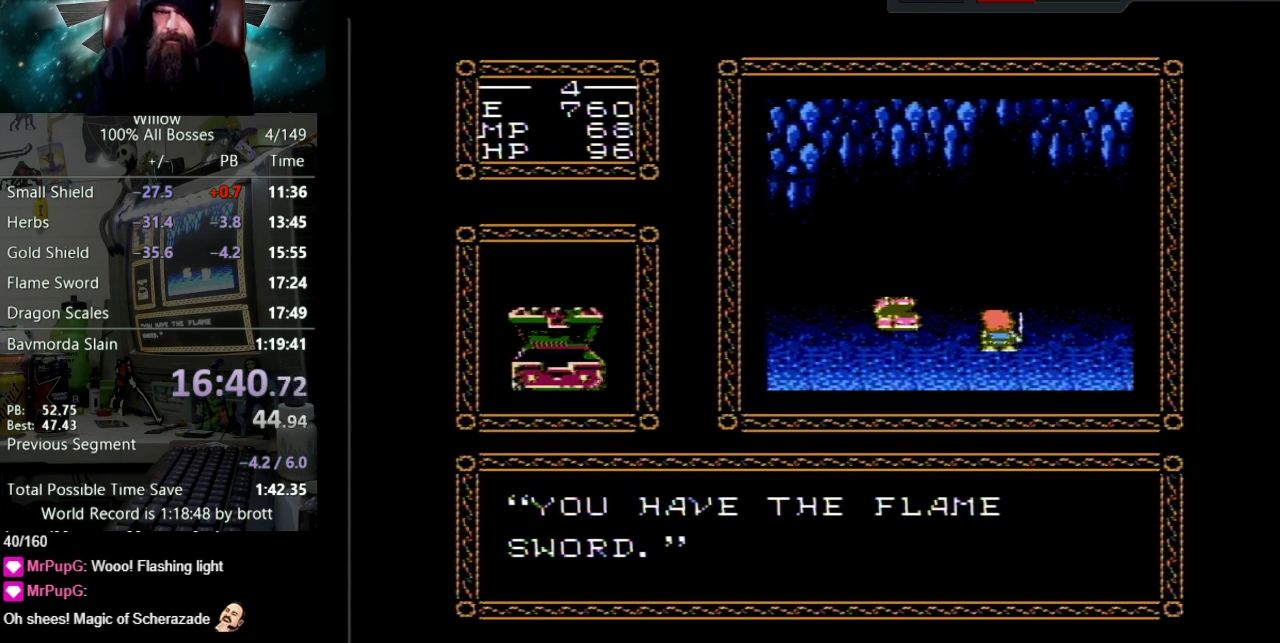
{"buttons": ["A", "B", "DPAD_UP"], "events": [[33, "B", "up"], [50, "A", "up"], [117, "A", "down"], [133, "B", "down"], [217, "B", "up"], [233, "A", "up"], [283, "A", "down"], [317, "B", "down"], [400, "B", "up"], [417, "A", "up"], [483, "A", "down"], [500, "B", "down"]]}
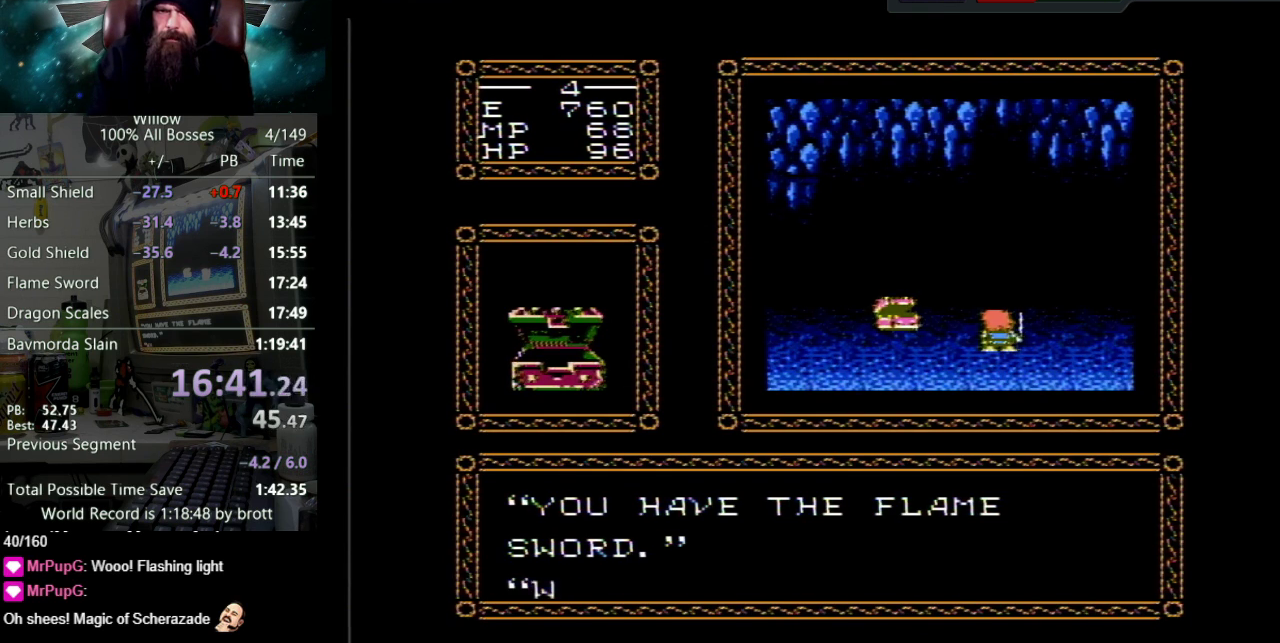
{"buttons": ["DPAD_UP"], "events": [[83, "B", "up"], [117, "A", "up"], [167, "A", "down"], [183, "B", "down"], [250, "B", "up"], [283, "A", "up"], [350, "A", "down"], [367, "B", "down"], [450, "B", "up"], [467, "A", "up"]]}
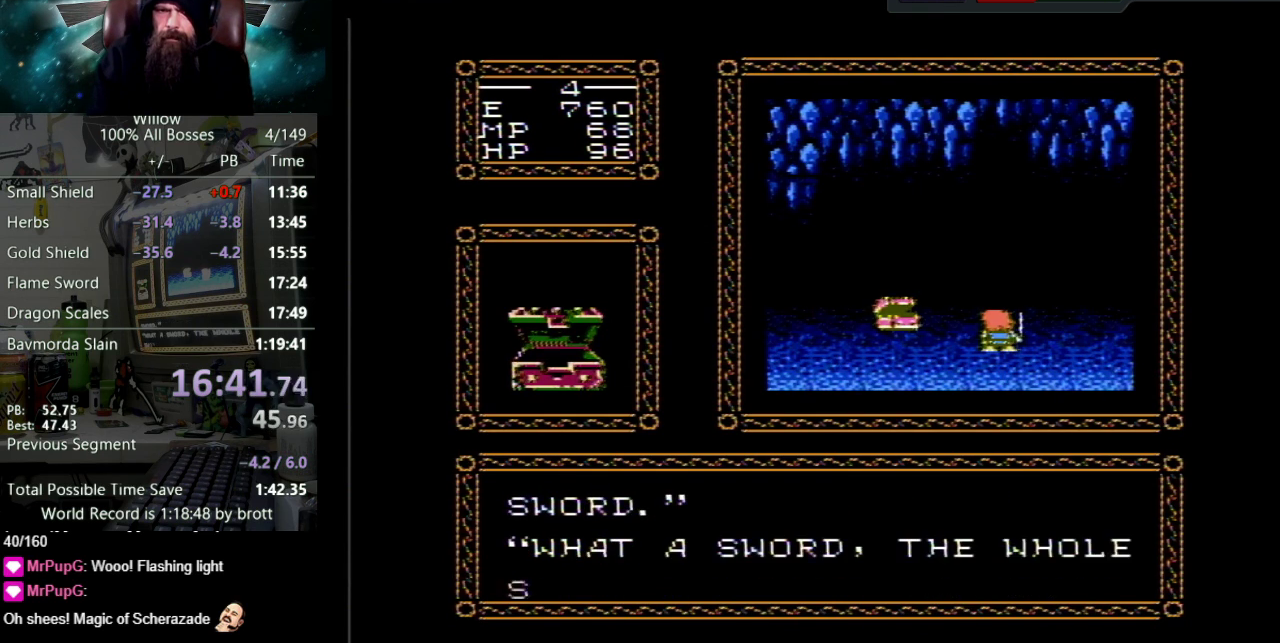
{"buttons": ["A", "DPAD_UP"], "events": [[33, "A", "down"], [67, "B", "down"], [133, "B", "up"], [167, "A", "up"], [233, "A", "down"], [250, "B", "down"], [317, "B", "up"], [350, "A", "up"], [400, "A", "down"], [417, "B", "down"], [483, "B", "up"]]}
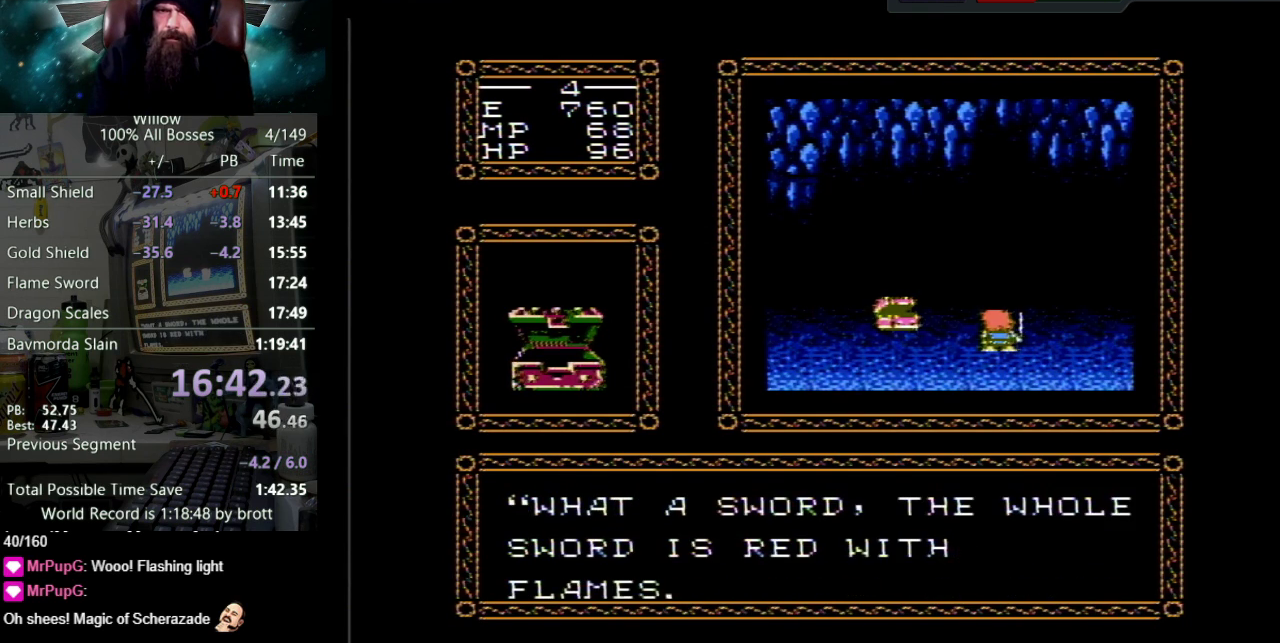
{"buttons": ["A", "B", "DPAD_UP"], "events": [[33, "A", "up"], [100, "A", "down"], [117, "B", "down"], [200, "B", "up"], [217, "A", "up"], [267, "A", "down"], [283, "B", "down"], [383, "B", "up"], [400, "A", "up"], [450, "A", "down"], [483, "B", "down"]]}
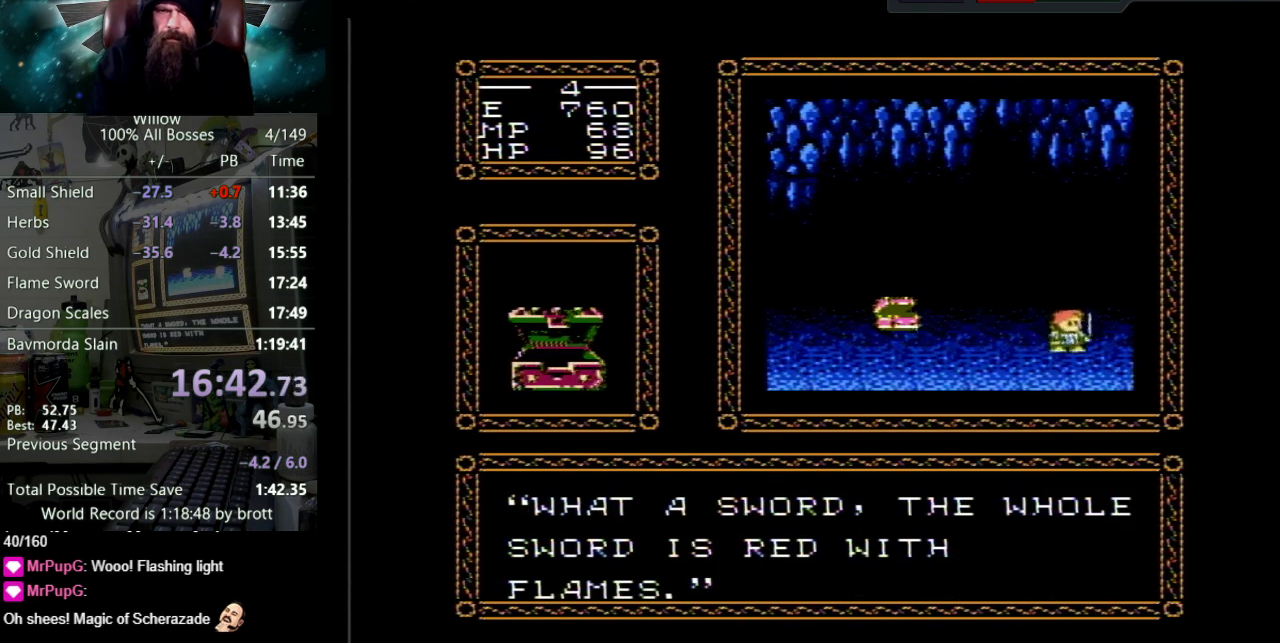
{"buttons": [], "events": [[67, "A", "up"], [67, "B", "up"], [150, "A", "down"], [167, "B", "down"], [250, "B", "up"], [283, "A", "up"], [350, "DPAD_UP", "up"]]}
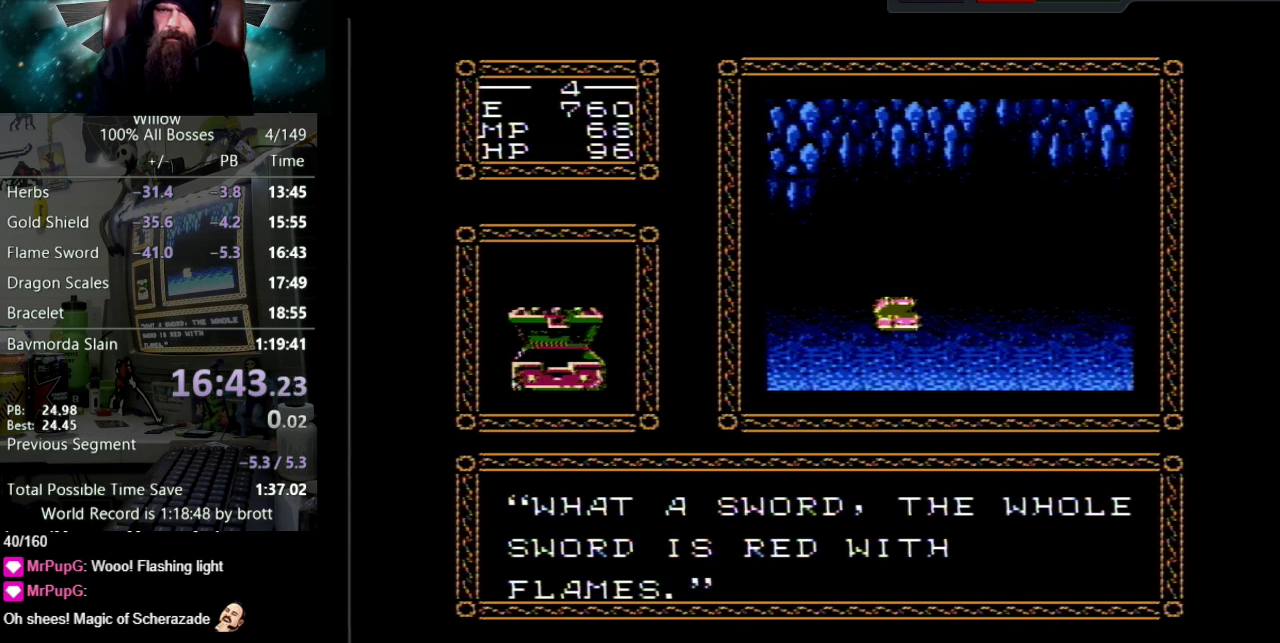
{"buttons": ["DPAD_DOWN"], "events": [[250, "DPAD_DOWN", "down"]]}
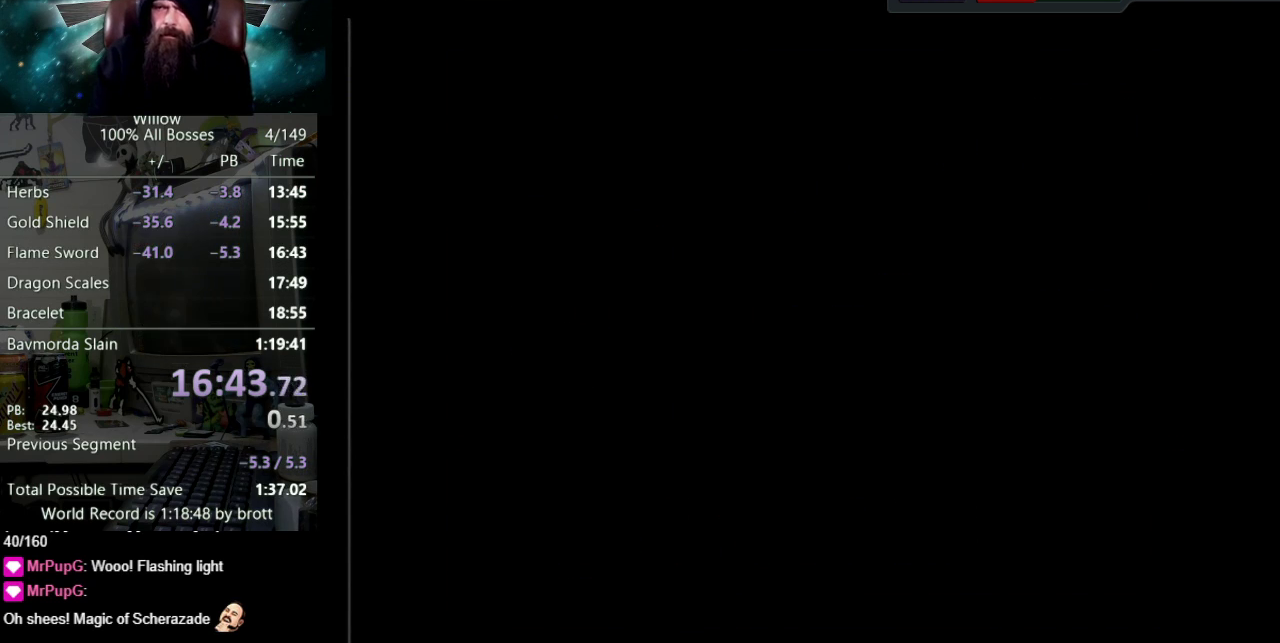
{"buttons": ["DPAD_DOWN", "DPAD_RIGHT"], "events": [[200, "DPAD_RIGHT", "down"]]}
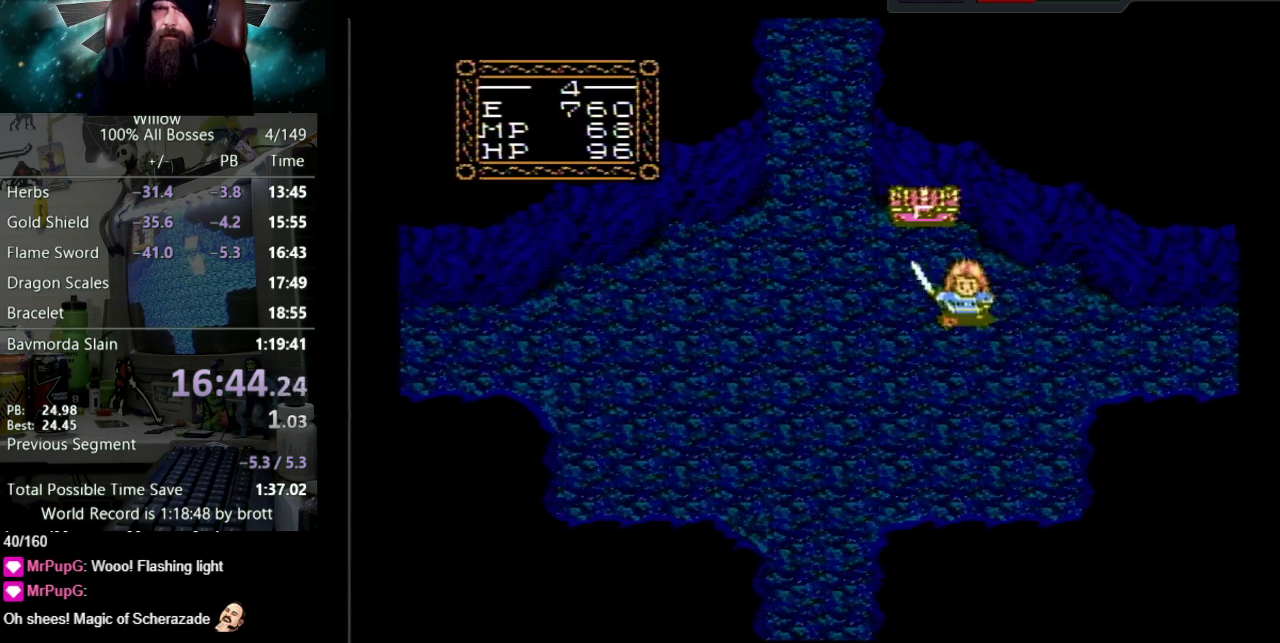
{"buttons": ["DPAD_RIGHT"], "events": [[367, "DPAD_DOWN", "up"]]}
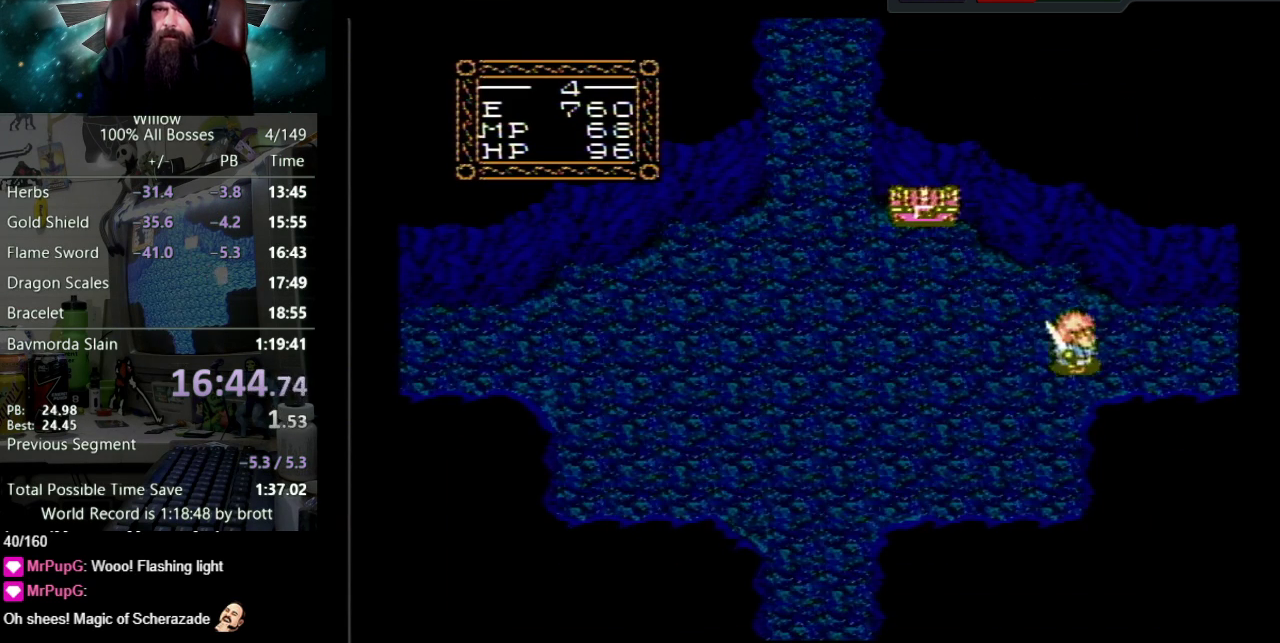
{"buttons": ["DPAD_RIGHT"], "events": []}
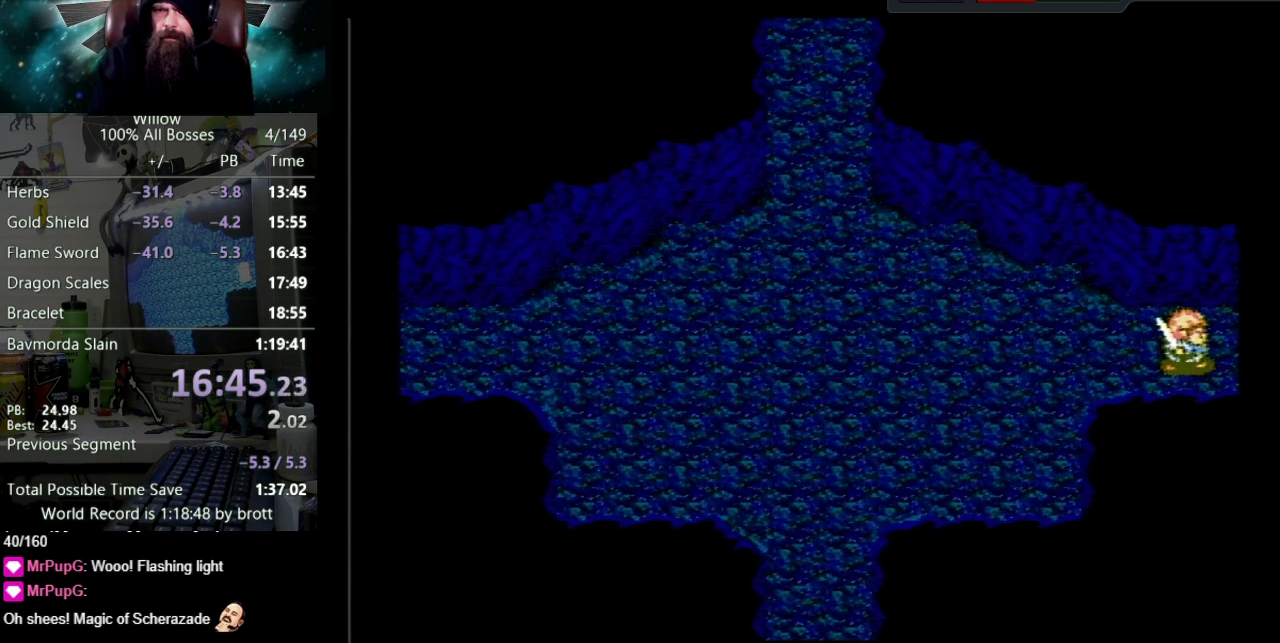
{"buttons": ["DPAD_RIGHT"], "events": [[217, "DPAD_RIGHT", "up"], [383, "DPAD_RIGHT", "down"]]}
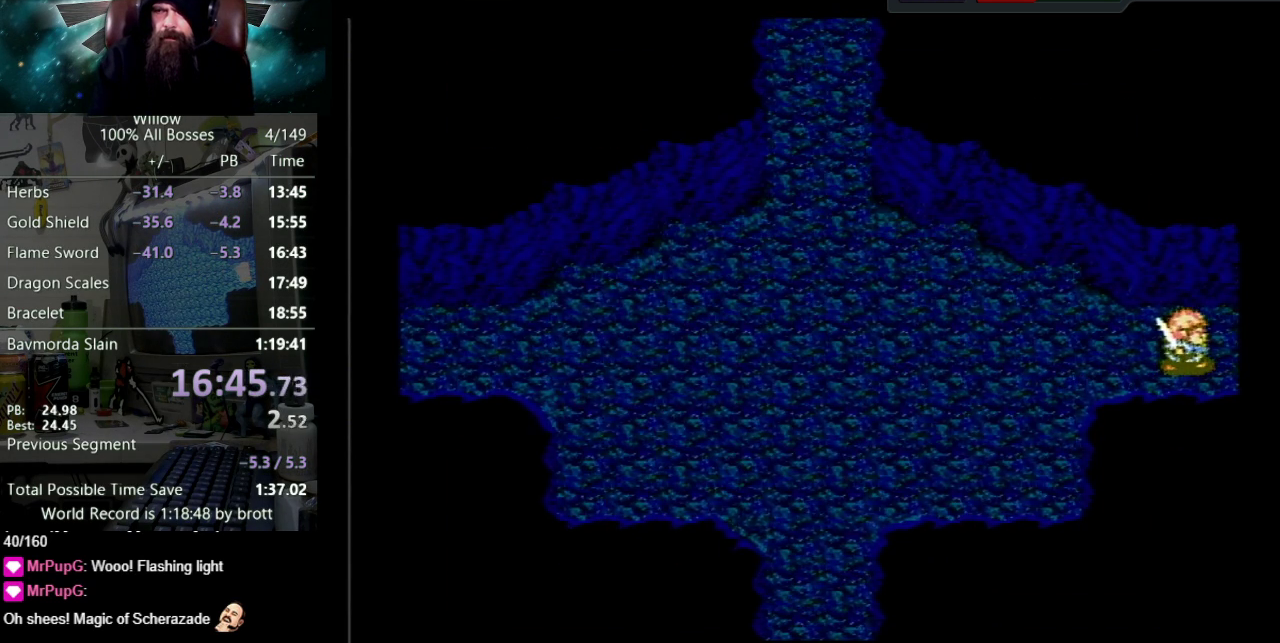
{"buttons": ["DPAD_RIGHT"], "events": []}
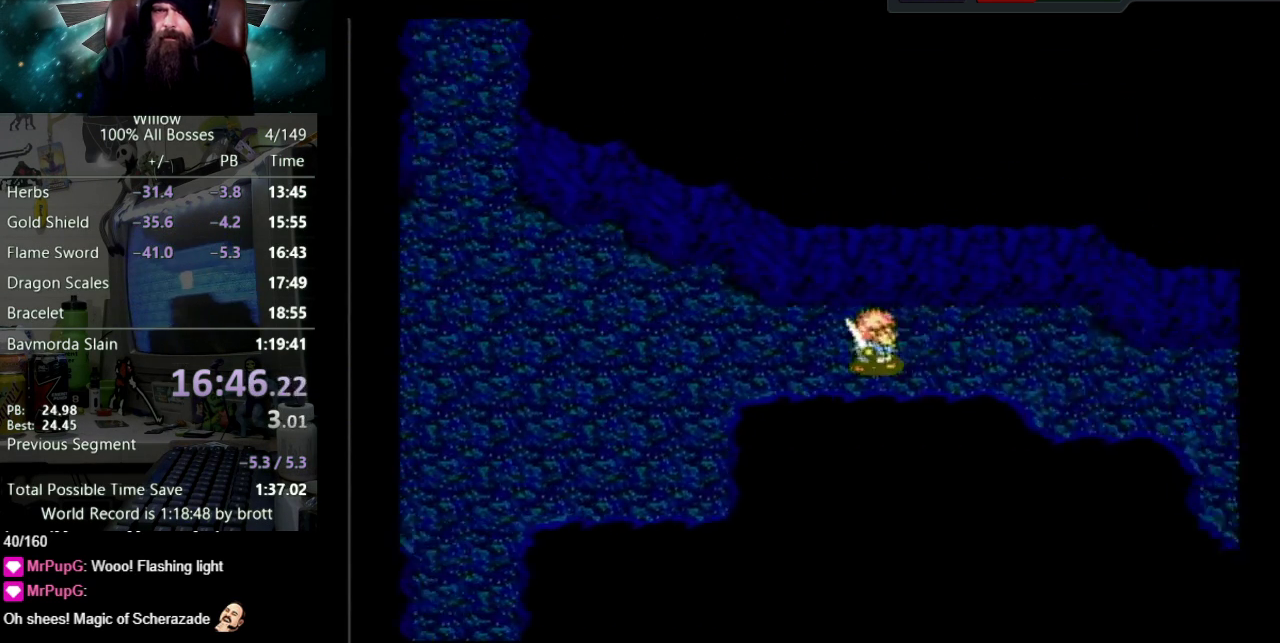
{"buttons": ["DPAD_RIGHT"], "events": []}
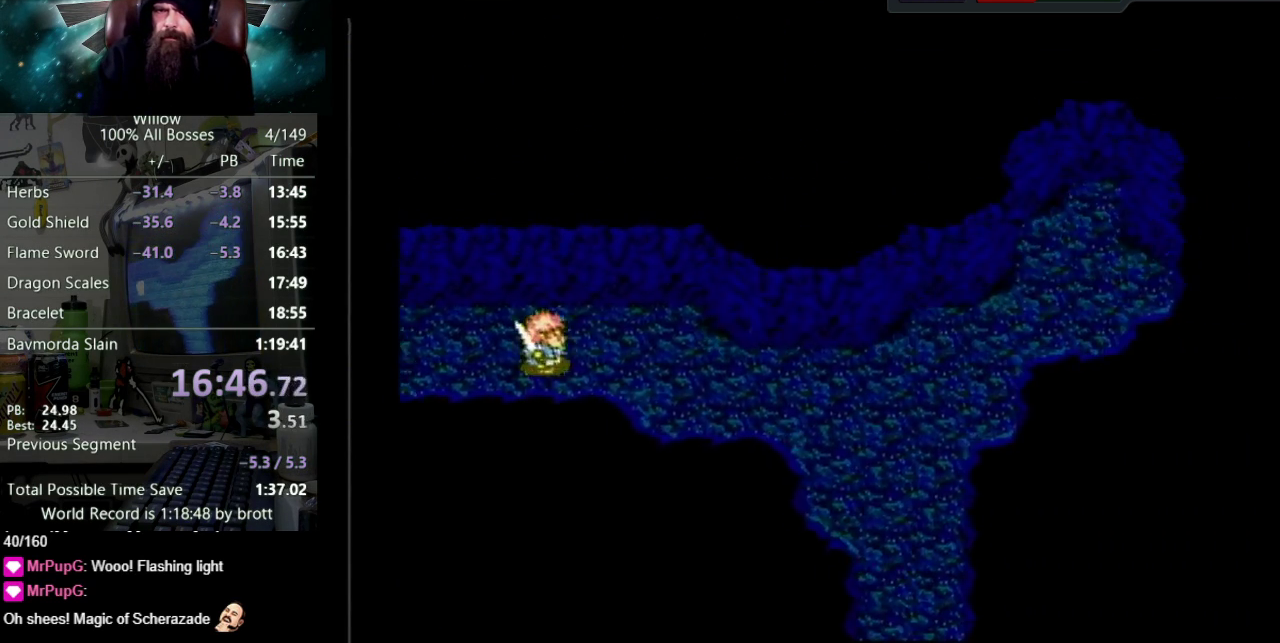
{"buttons": ["DPAD_RIGHT"], "events": []}
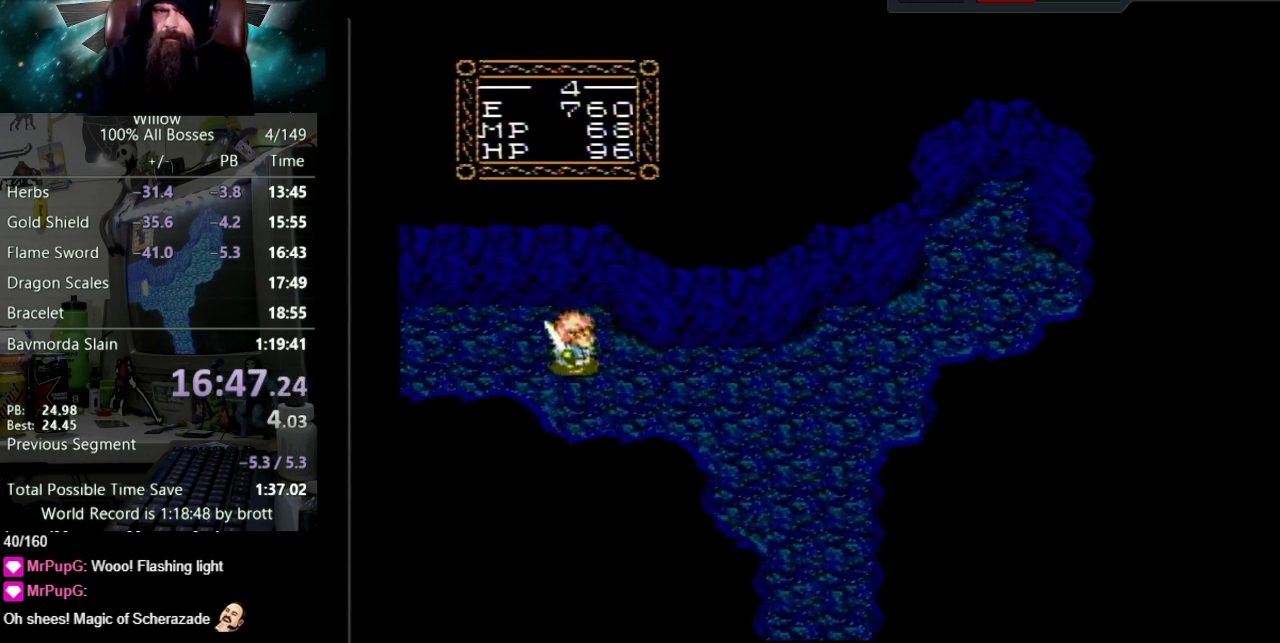
{"buttons": ["DPAD_DOWN", "DPAD_RIGHT"], "events": [[50, "DPAD_DOWN", "down"], [217, "DPAD_DOWN", "up"], [367, "DPAD_DOWN", "down"]]}
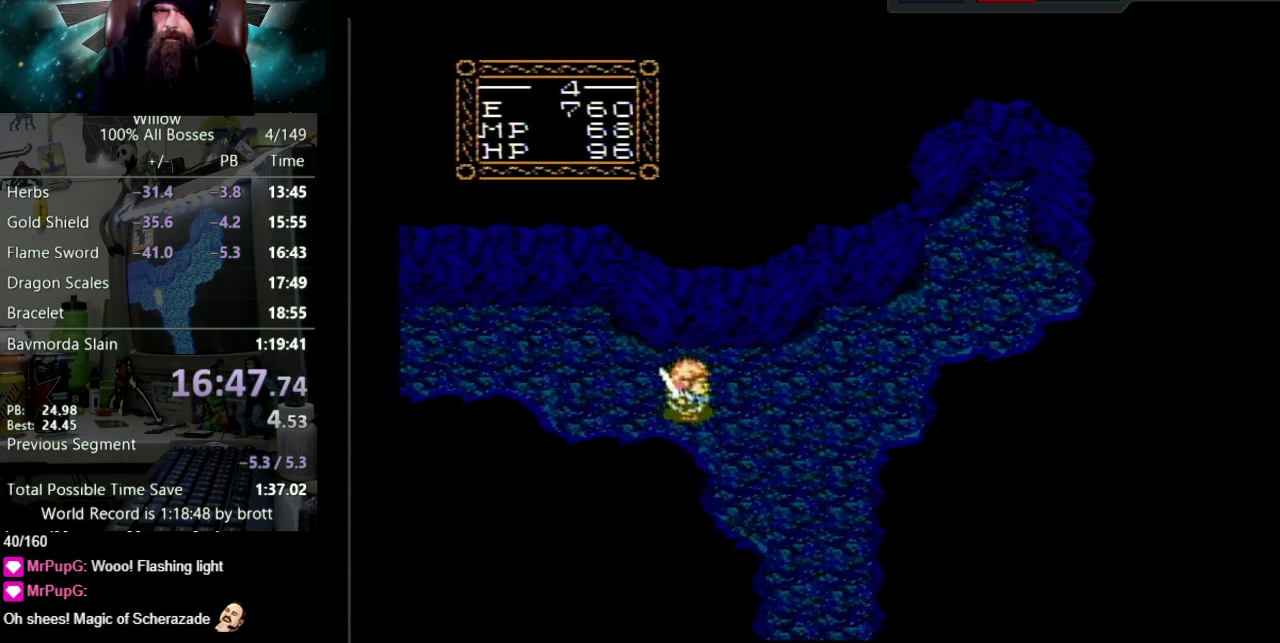
{"buttons": ["DPAD_DOWN", "DPAD_RIGHT"], "events": []}
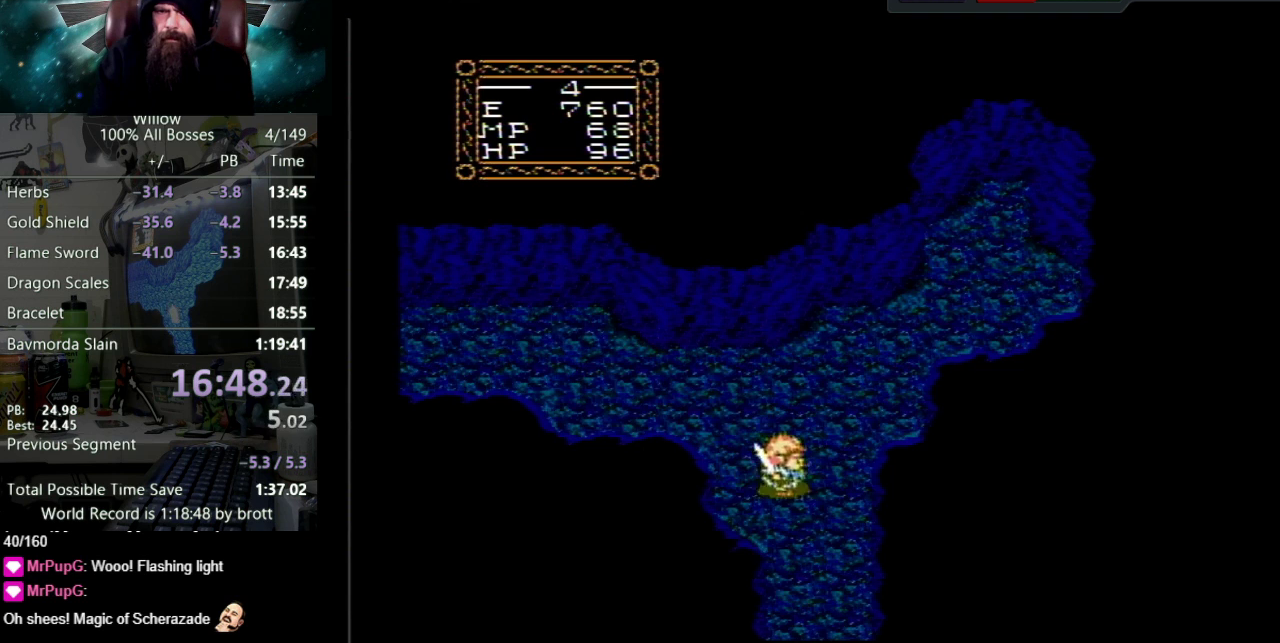
{"buttons": ["DPAD_DOWN"], "events": [[117, "DPAD_RIGHT", "up"]]}
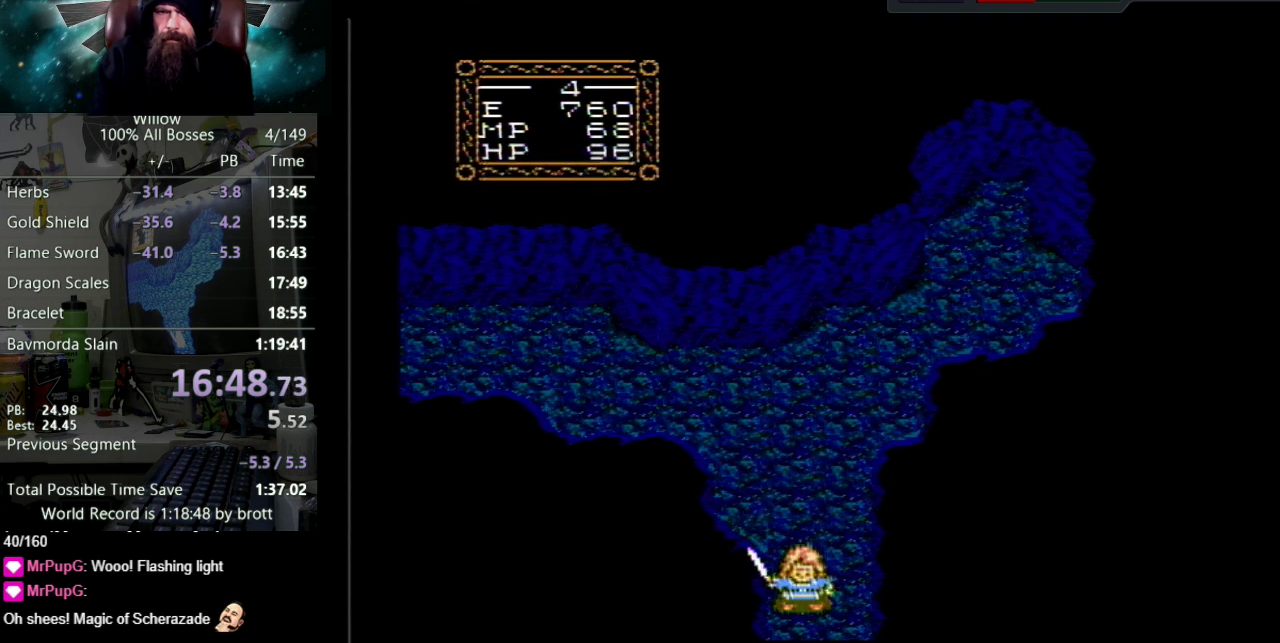
{"buttons": ["DPAD_DOWN"], "events": [[250, "DPAD_DOWN", "up"], [400, "DPAD_DOWN", "down"]]}
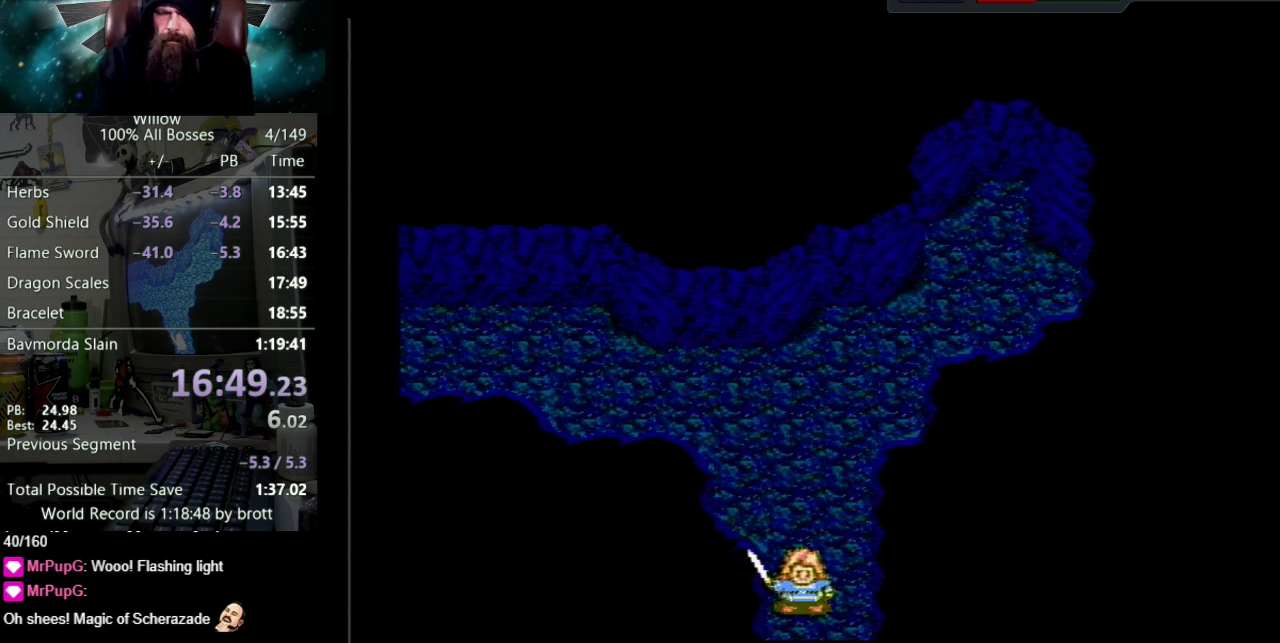
{"buttons": ["DPAD_DOWN"], "events": []}
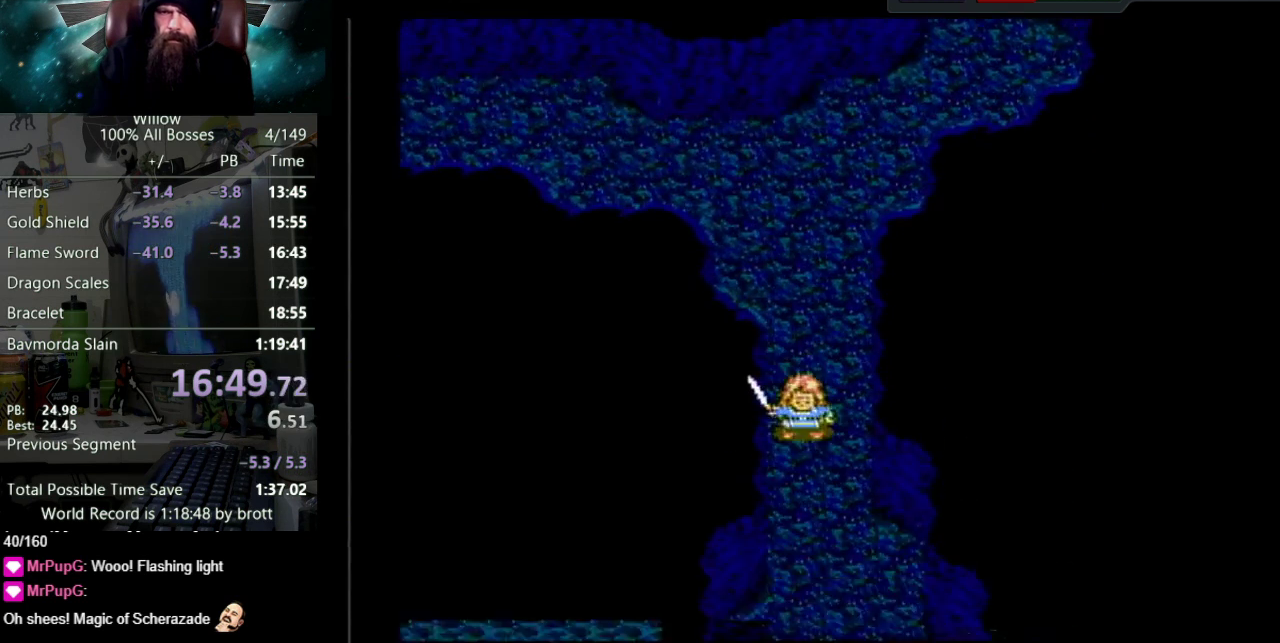
{"buttons": ["DPAD_DOWN"], "events": []}
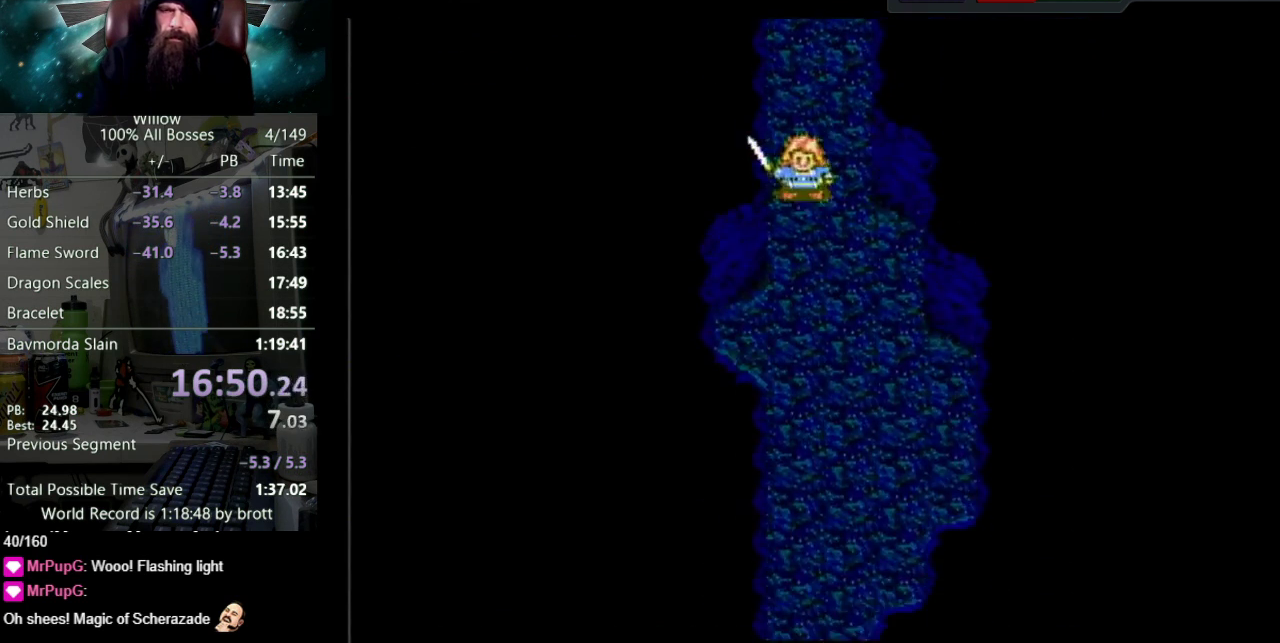
{"buttons": ["DPAD_DOWN"], "events": []}
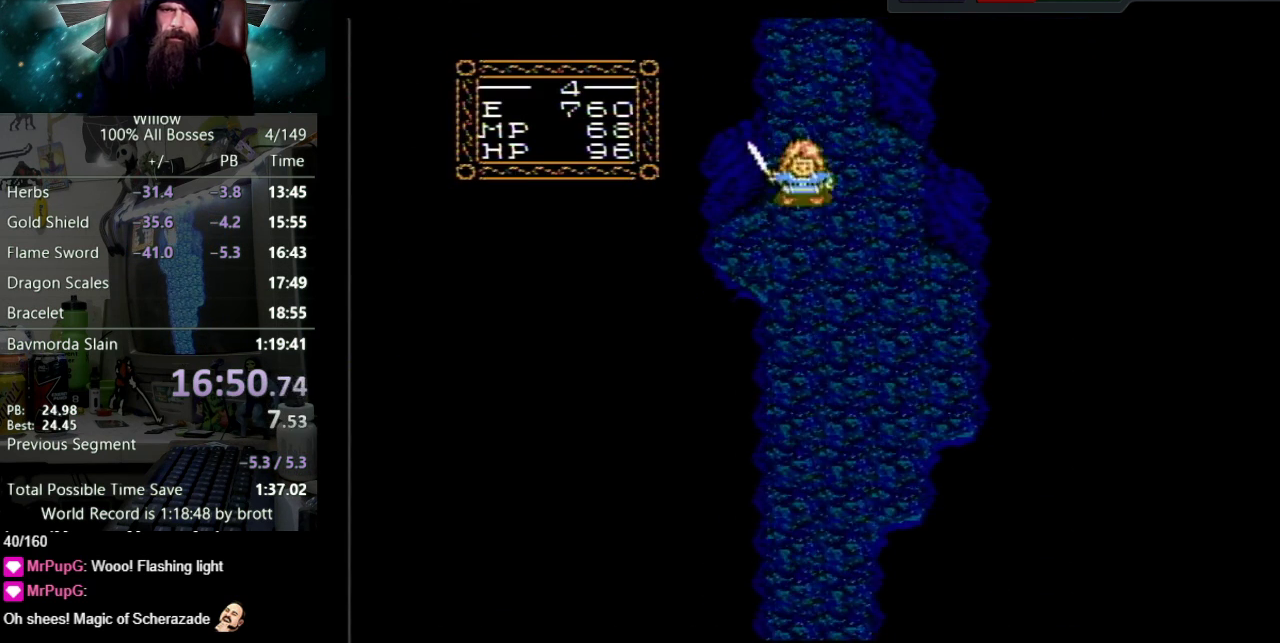
{"buttons": ["DPAD_DOWN"], "events": []}
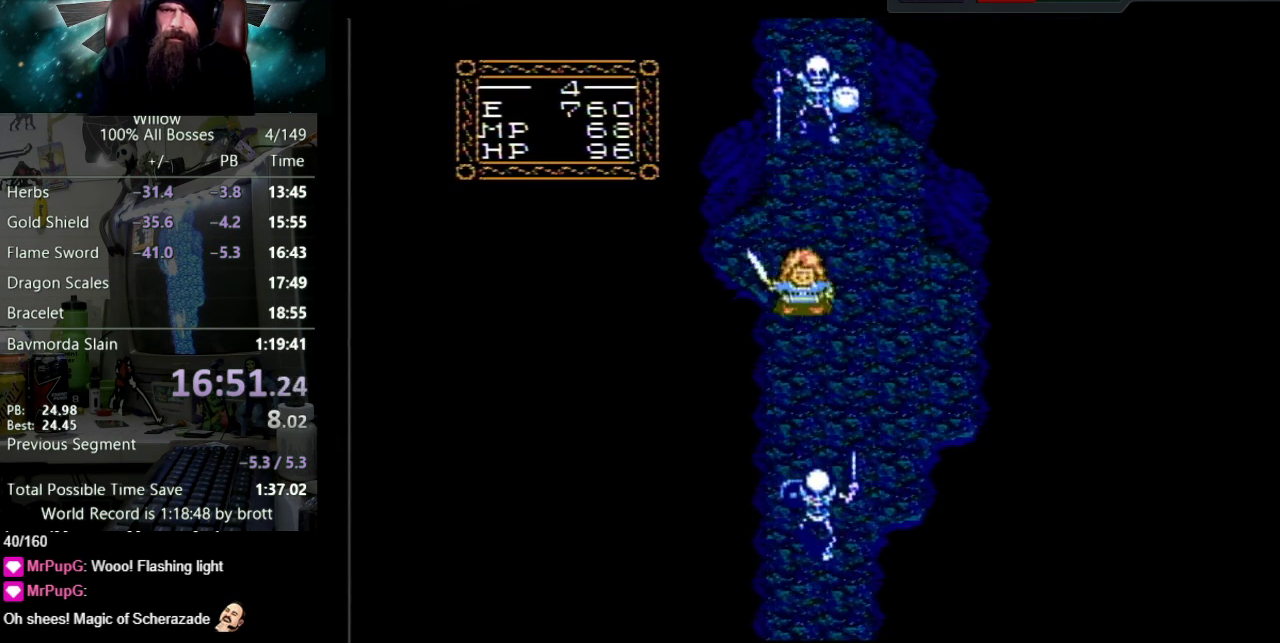
{"buttons": ["DPAD_DOWN"], "events": []}
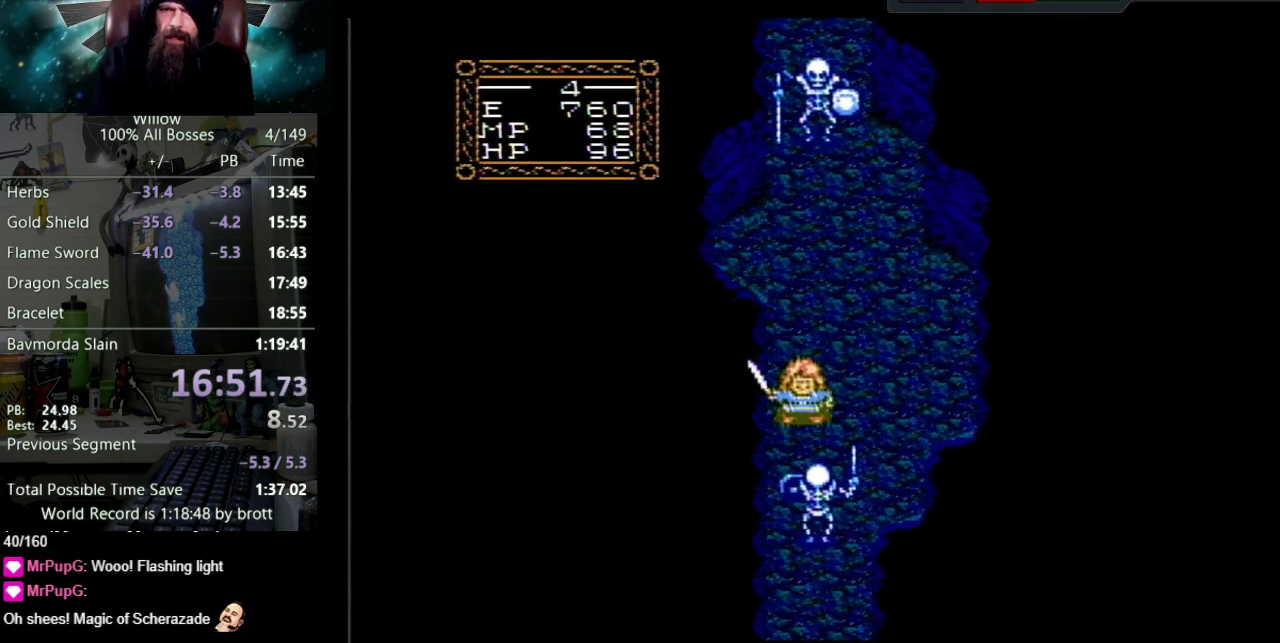
{"buttons": ["DPAD_UP"], "events": [[117, "DPAD_DOWN", "up"], [217, "DPAD_UP", "down"]]}
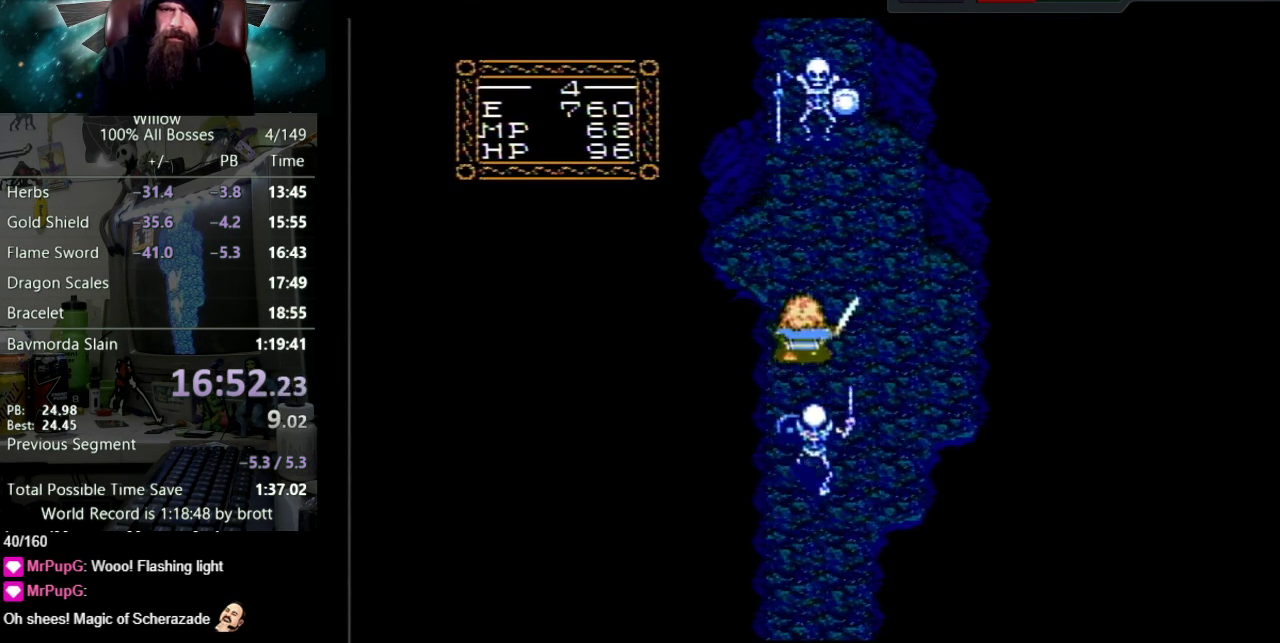
{"buttons": ["DPAD_UP"], "events": [[183, "DPAD_UP", "up"], [400, "DPAD_UP", "down"]]}
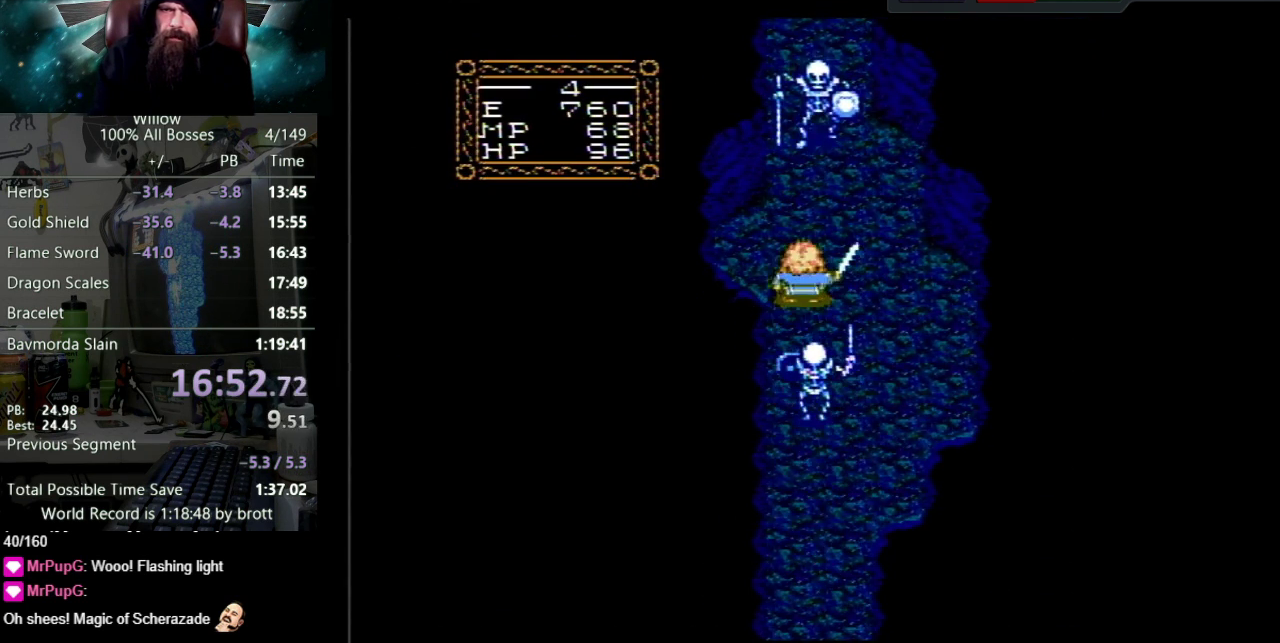
{"buttons": [], "events": [[33, "DPAD_UP", "up"], [217, "DPAD_UP", "down"], [333, "DPAD_UP", "up"]]}